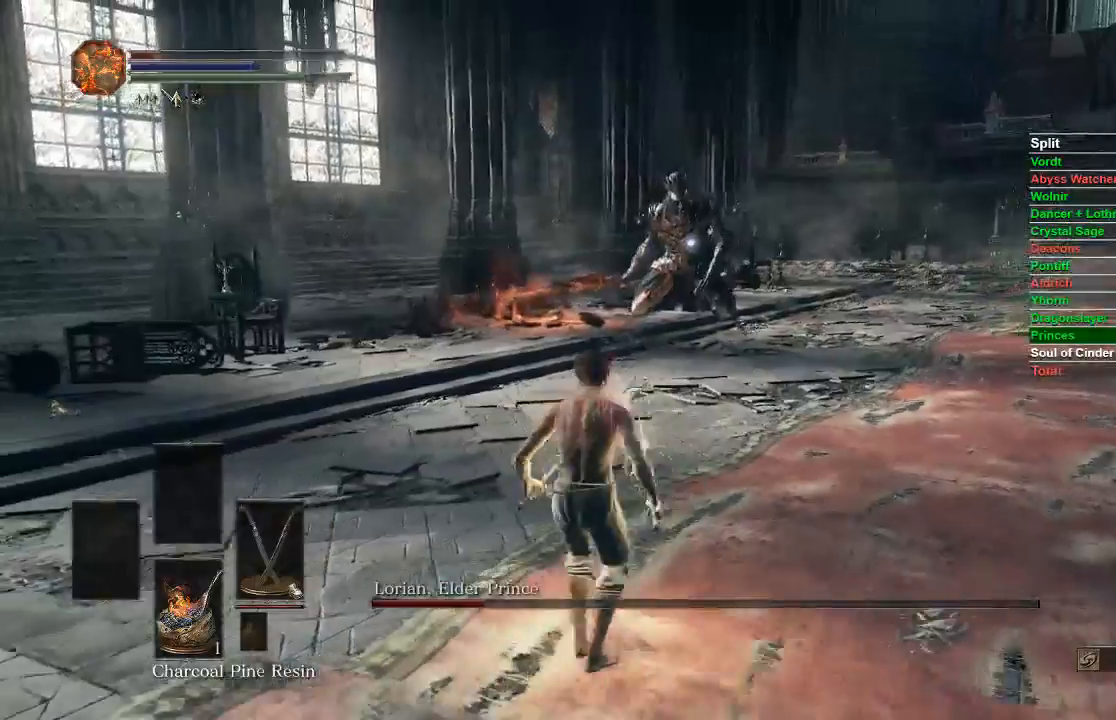
Gameplay with a controller (Xbox layout); each line is a JSON object with the inputs held at the frame after it (dt_ms = milliseconds from this image to that frame). "events" lists button and stick changes between this image and that frame as [ms after this image, input, new state], when the widget could be followed in between. Not read: L2 R2.
{"dt_ms": 500, "buttons": [], "left_stick": "down", "right_stick": "center", "events": [[167, "left_stick", "down"]]}
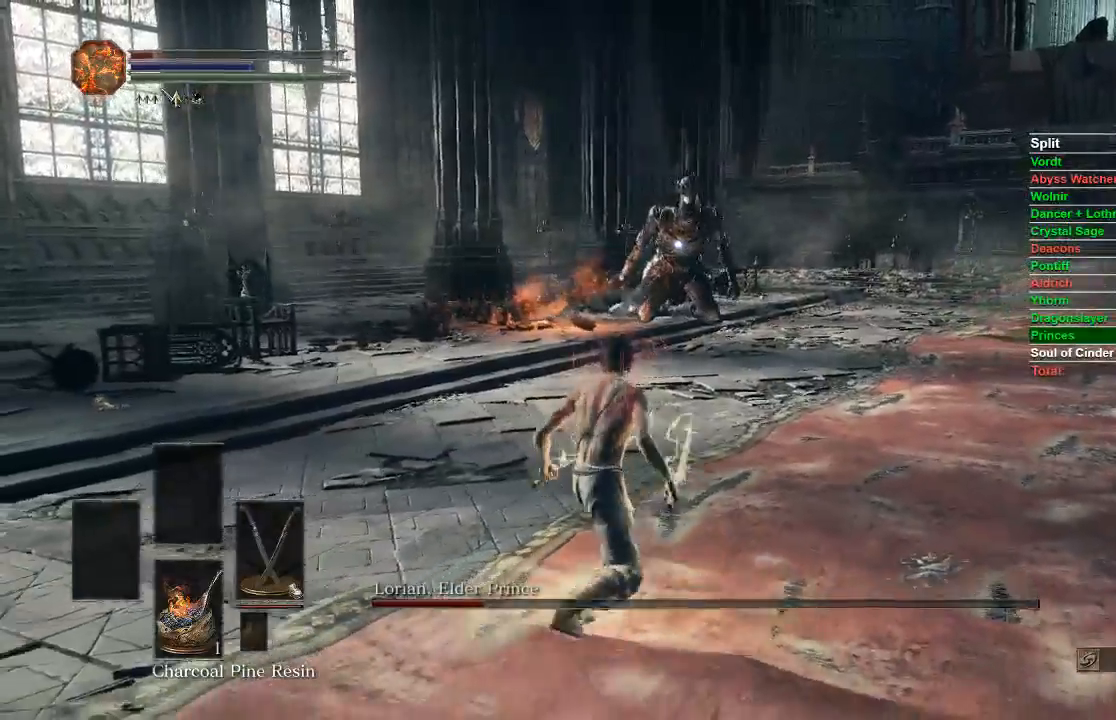
{"dt_ms": 500, "buttons": [], "left_stick": "center", "right_stick": "center", "events": [[250, "left_stick", "center"]]}
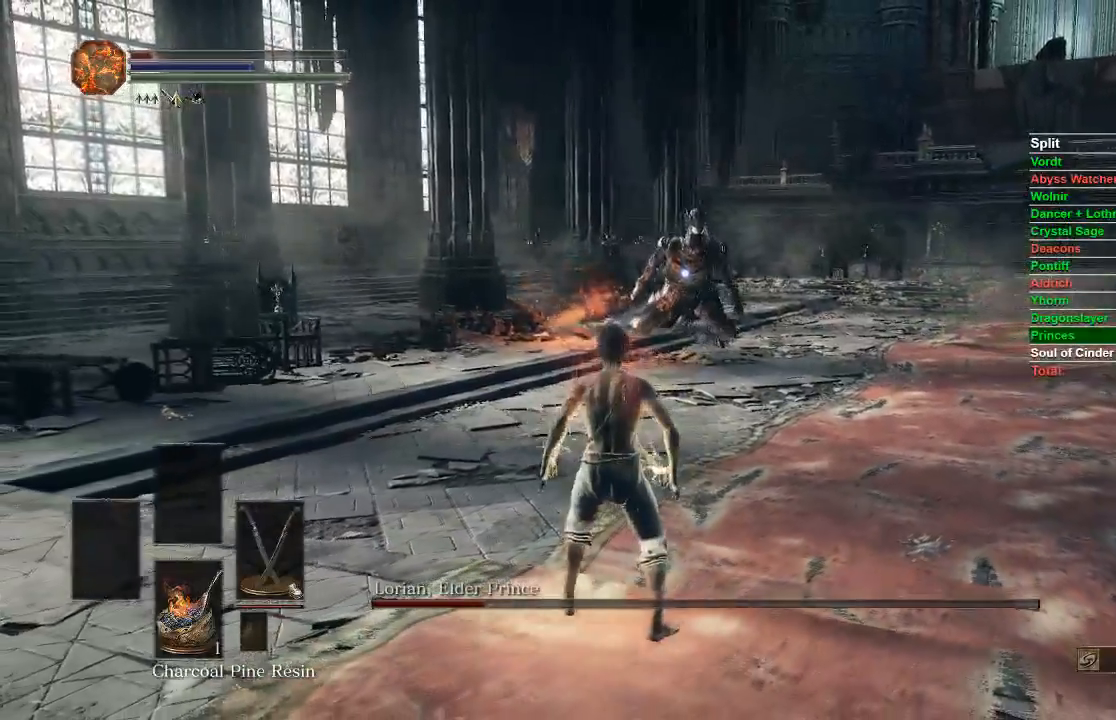
{"dt_ms": 500, "buttons": [], "left_stick": "down", "right_stick": "center", "events": [[17, "left_stick", "up"], [233, "left_stick", "center"], [317, "left_stick", "down"]]}
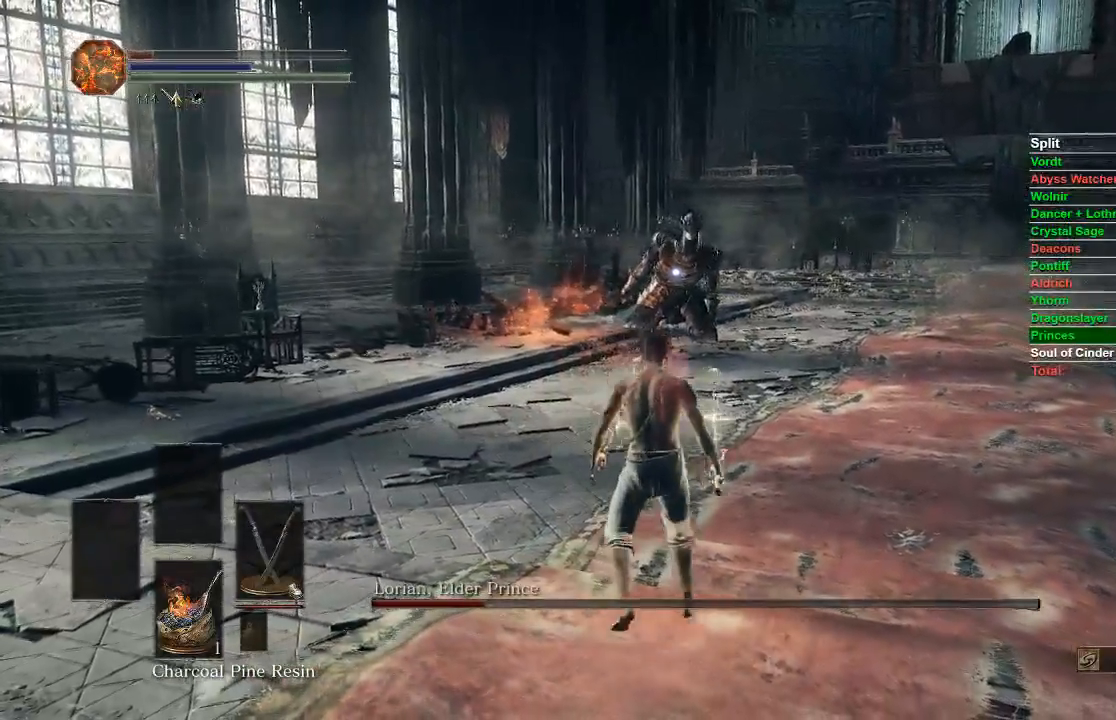
{"dt_ms": 500, "buttons": [], "left_stick": "center", "right_stick": "center", "events": [[317, "left_stick", "center"]]}
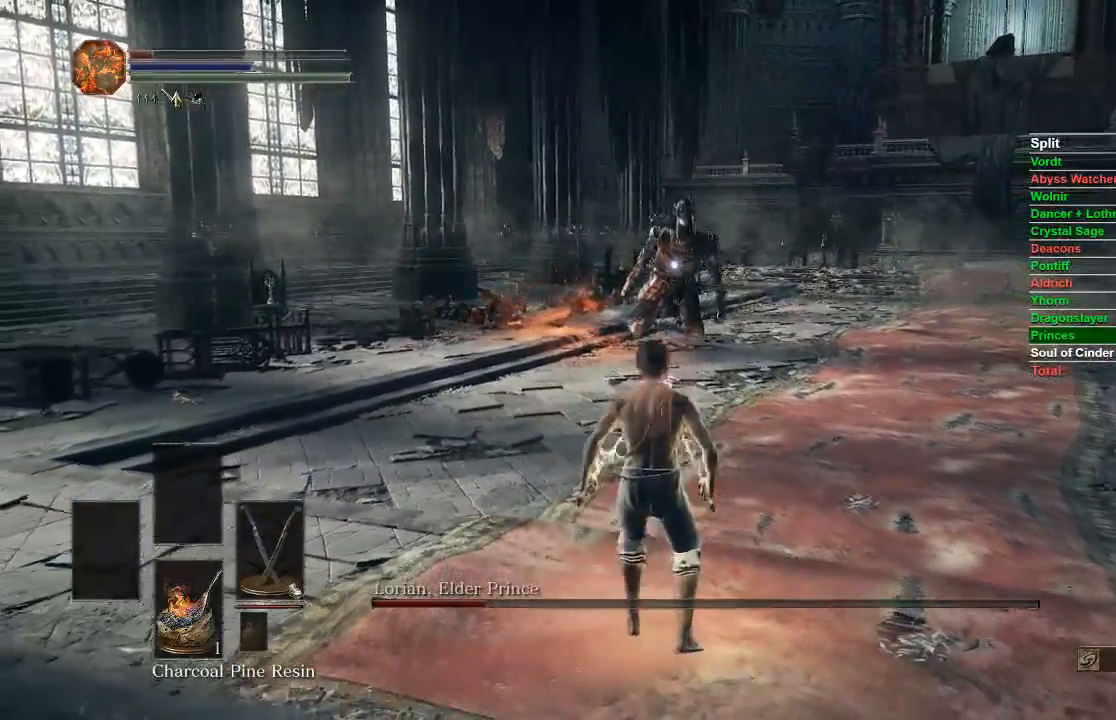
{"dt_ms": 500, "buttons": [], "left_stick": "center", "right_stick": "center", "events": []}
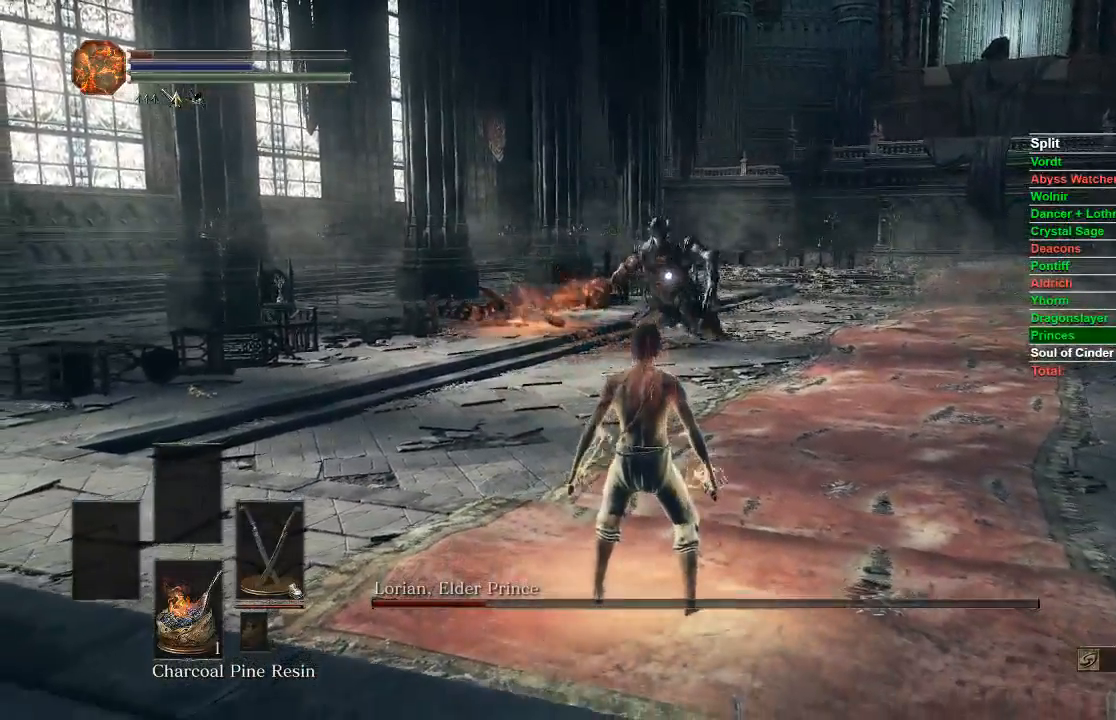
{"dt_ms": 500, "buttons": [], "left_stick": "center", "right_stick": "center", "events": []}
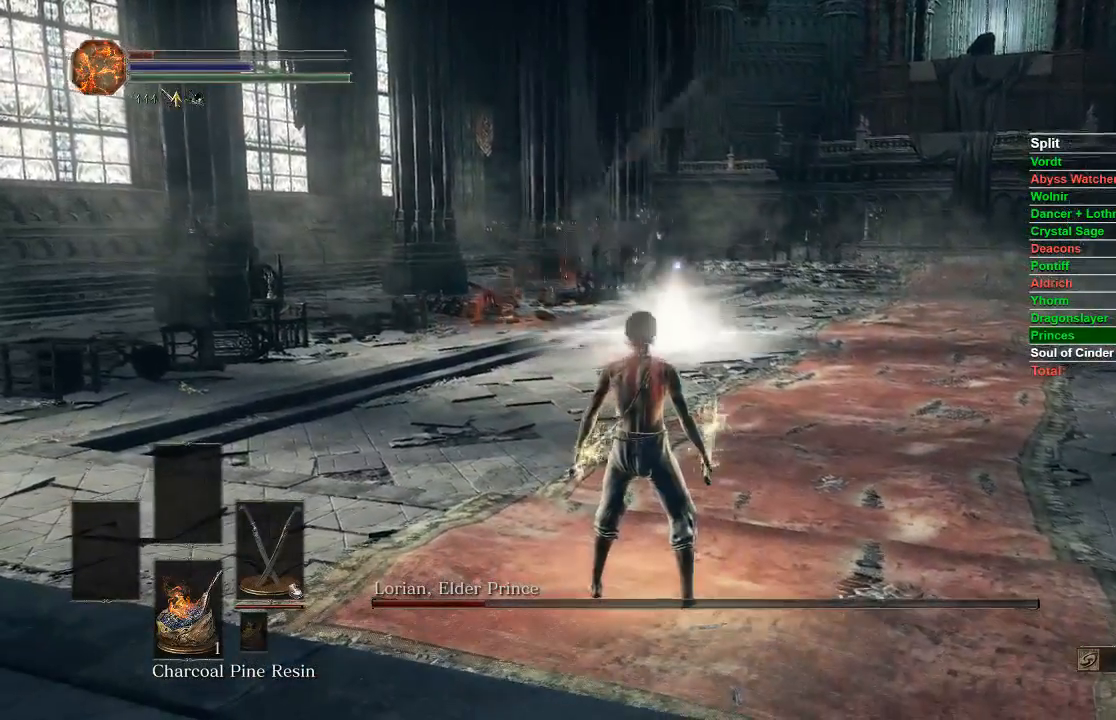
{"dt_ms": 500, "buttons": [], "left_stick": "up-right", "right_stick": "center", "events": [[283, "left_stick", "up-right"]]}
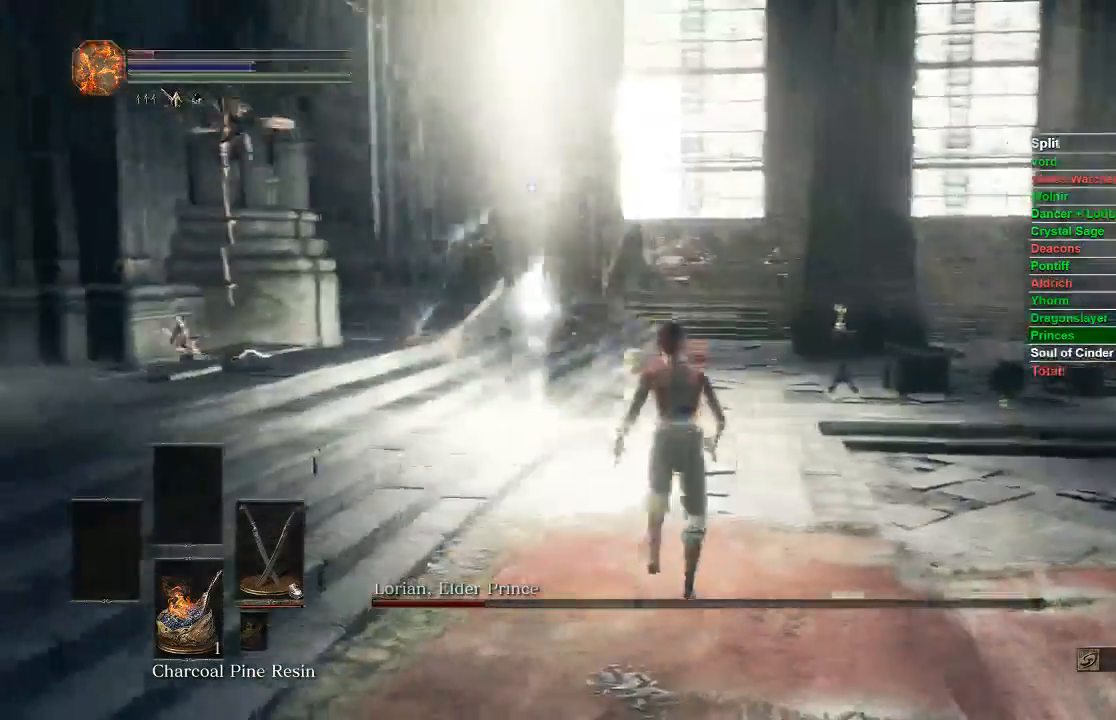
{"dt_ms": 500, "buttons": [], "left_stick": "up-right", "right_stick": "center", "events": [[167, "B", "down"], [267, "B", "up"]]}
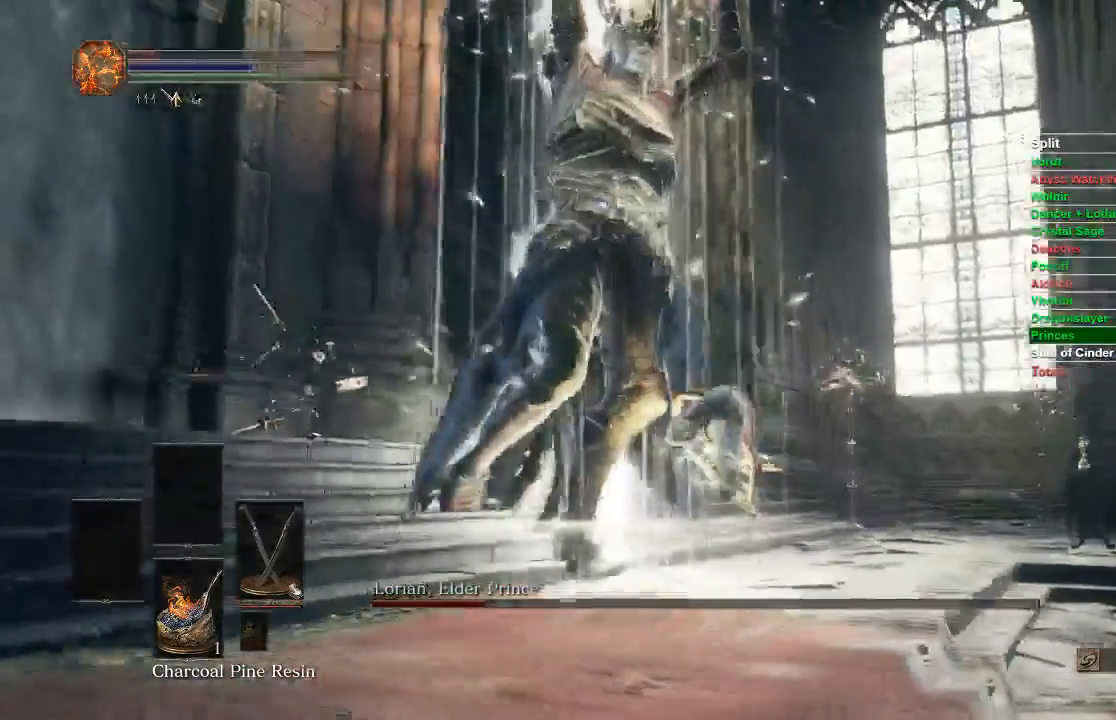
{"dt_ms": 500, "buttons": [], "left_stick": "up-right", "right_stick": "center", "events": []}
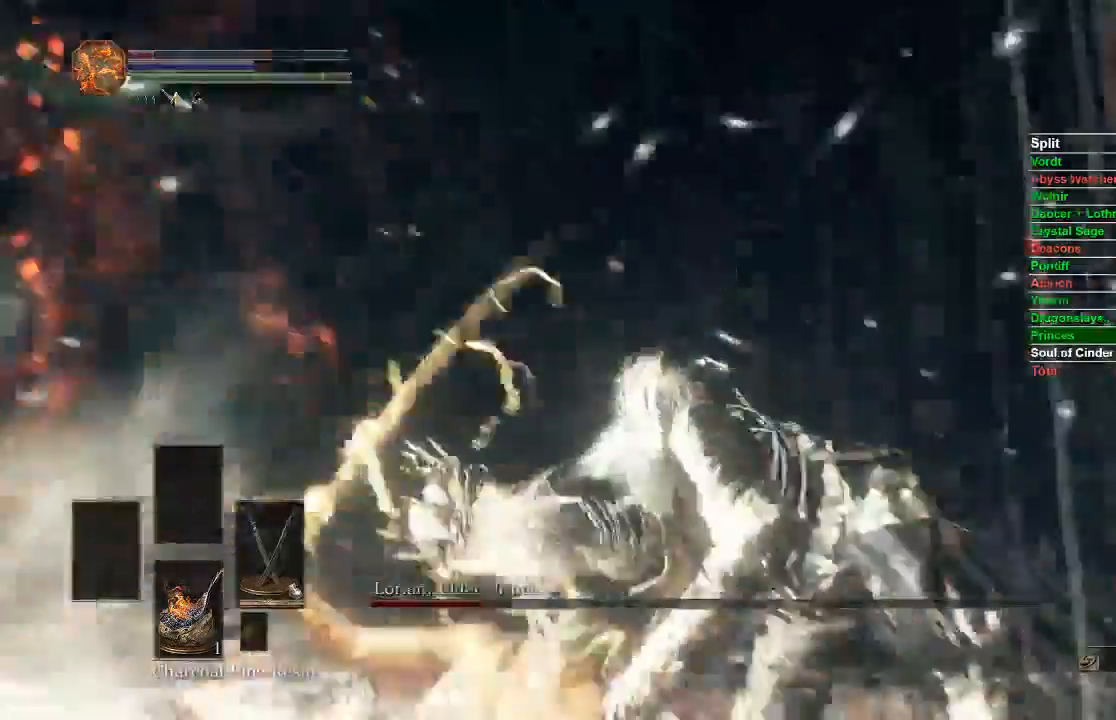
{"dt_ms": 500, "buttons": [], "left_stick": "up", "right_stick": "center", "events": [[250, "L1", "down"], [450, "L1", "up"], [467, "left_stick", "up"]]}
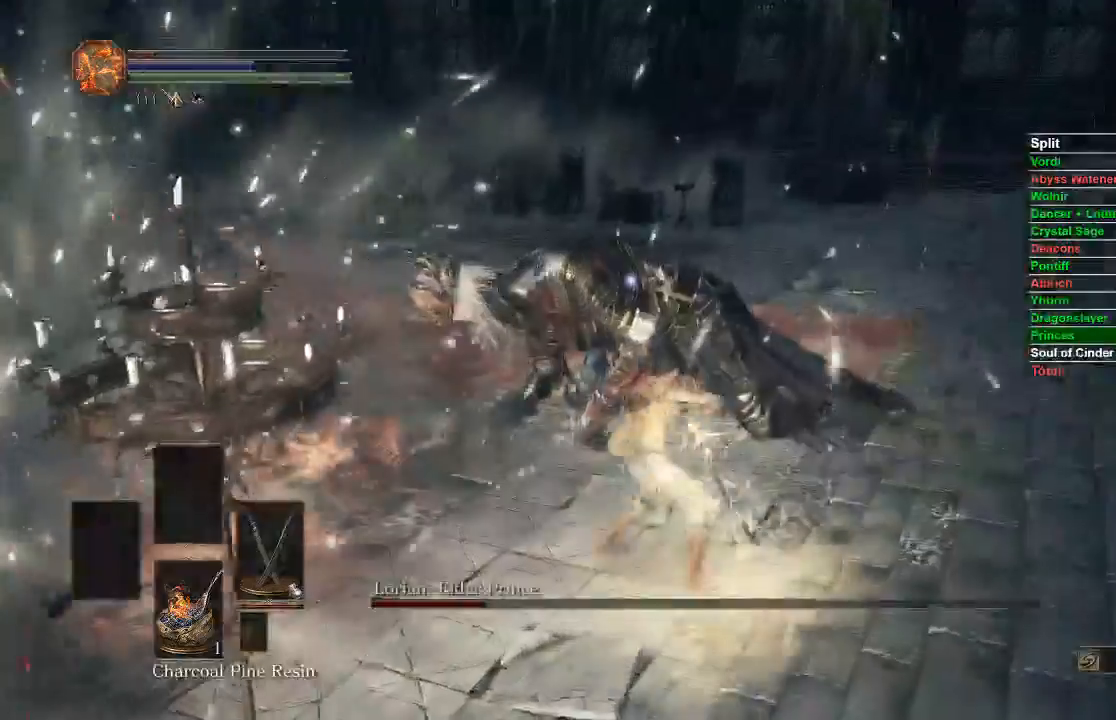
{"dt_ms": 500, "buttons": [], "left_stick": "center", "right_stick": "center", "events": [[83, "left_stick", "center"]]}
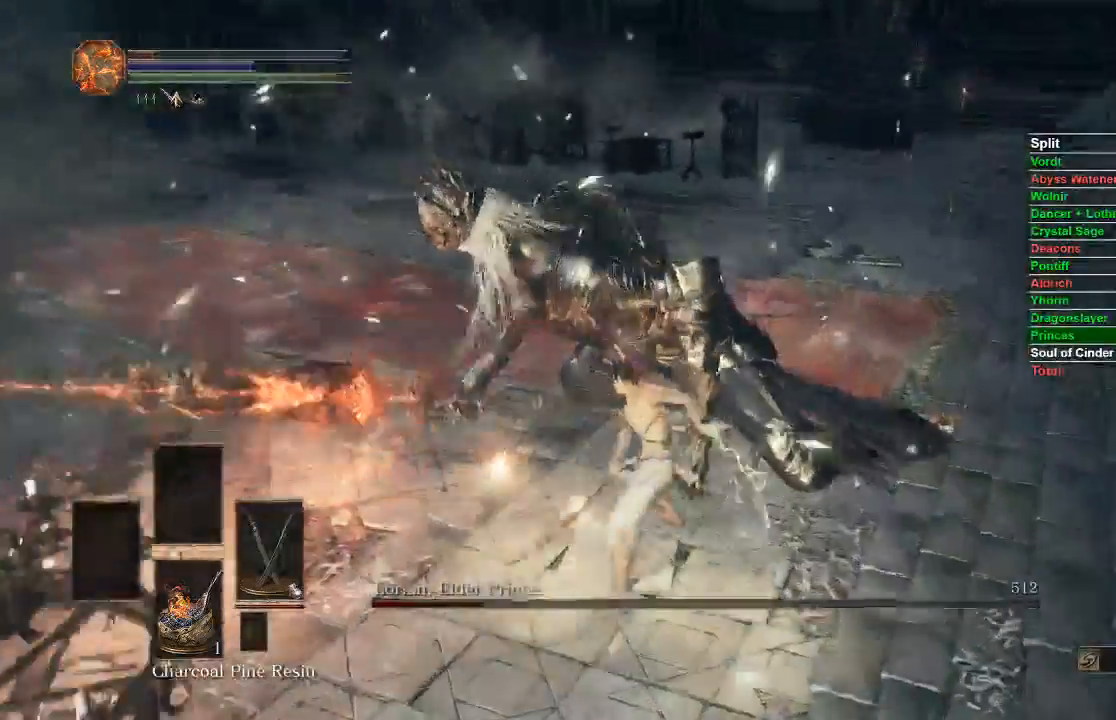
{"dt_ms": 500, "buttons": [], "left_stick": "right", "right_stick": "center", "events": [[117, "left_stick", "down-right"], [450, "left_stick", "right"]]}
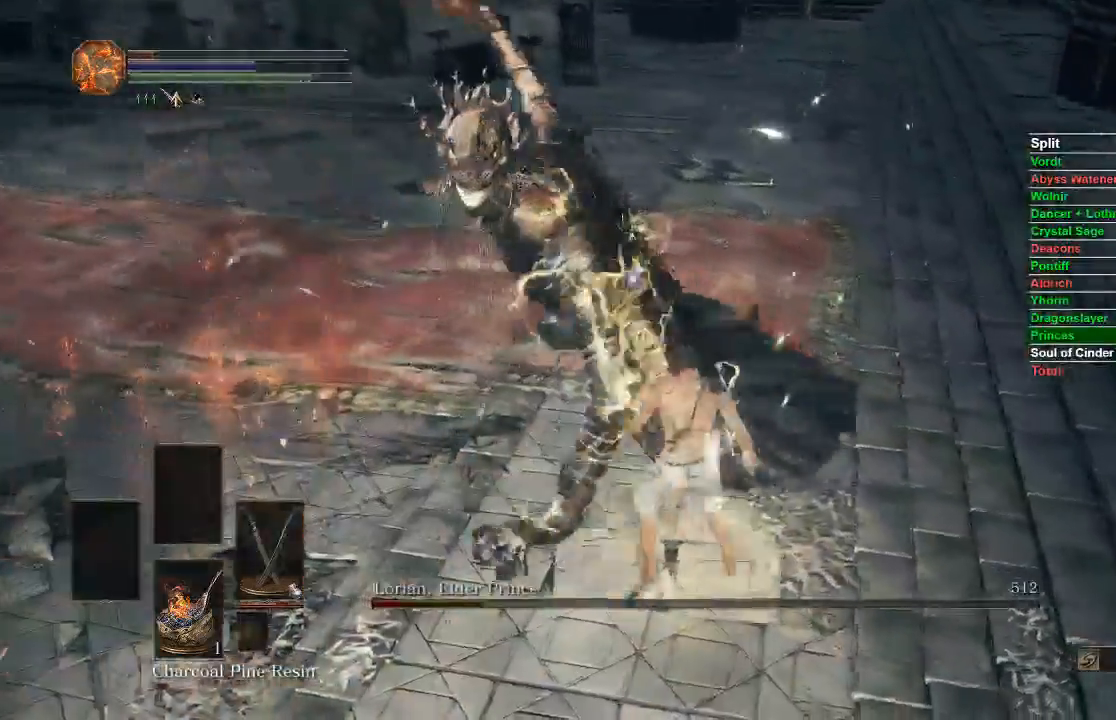
{"dt_ms": 500, "buttons": [], "left_stick": "up-left", "right_stick": "center", "events": [[33, "left_stick", "up-right"], [67, "B", "down"], [117, "left_stick", "up"], [167, "B", "up"], [367, "left_stick", "up-left"]]}
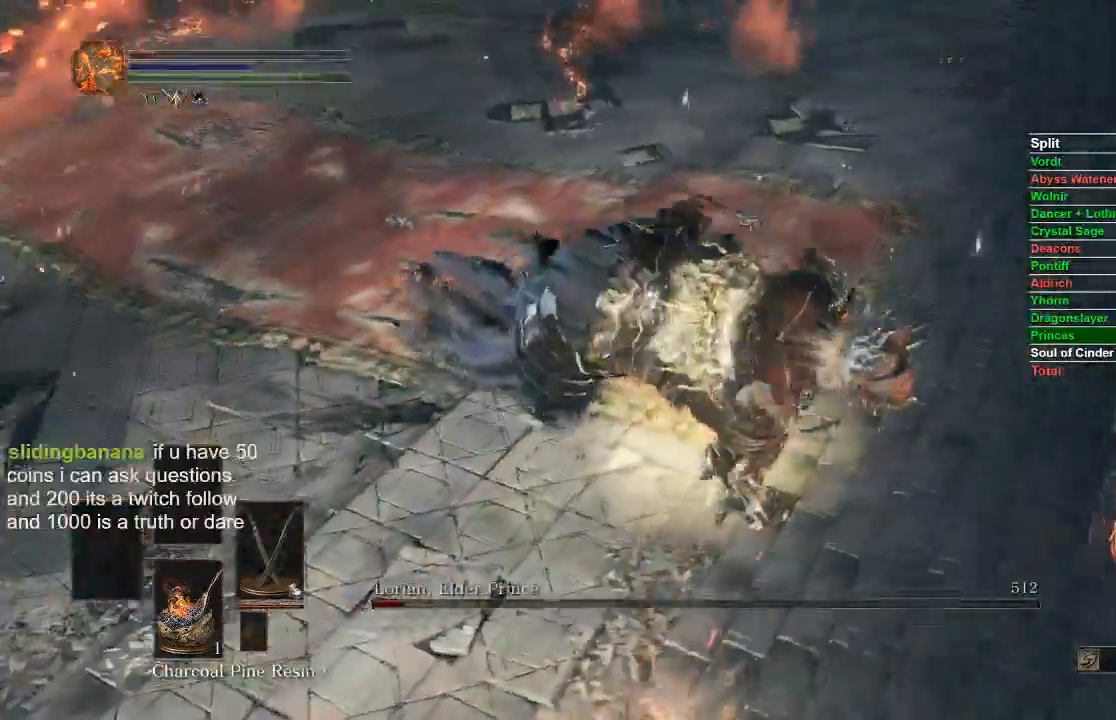
{"dt_ms": 500, "buttons": ["L1"], "left_stick": "up-left", "right_stick": "center", "events": [[467, "L1", "down"]]}
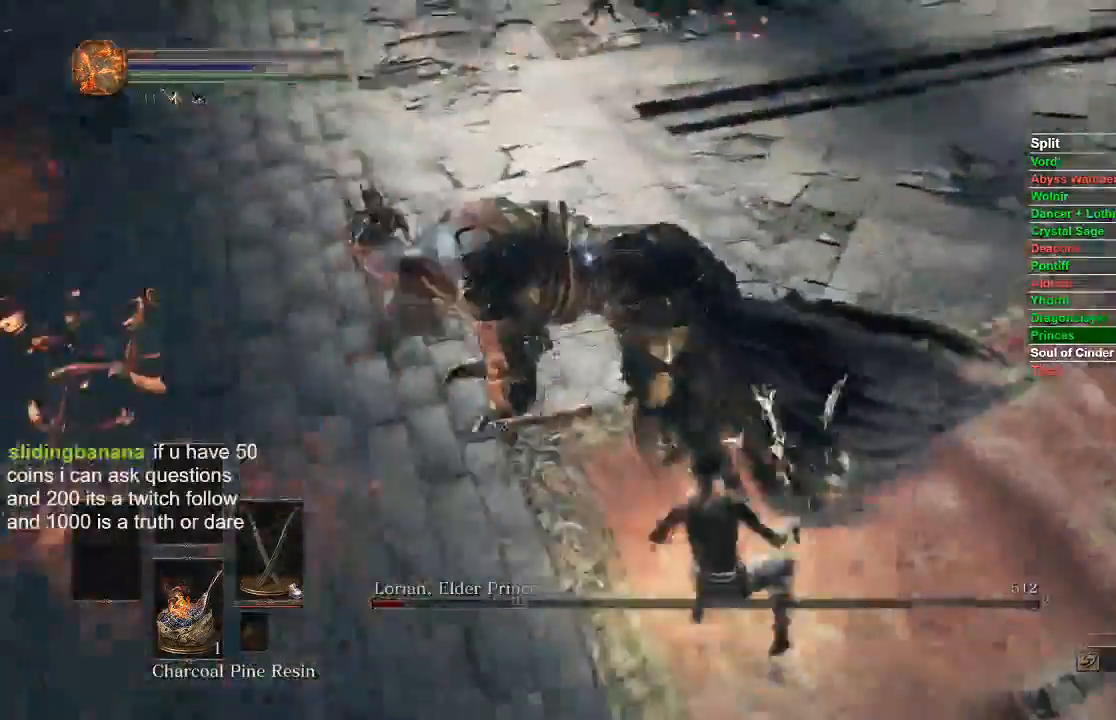
{"dt_ms": 500, "buttons": [], "left_stick": "center", "right_stick": "center", "events": [[117, "L1", "up"], [217, "left_stick", "center"]]}
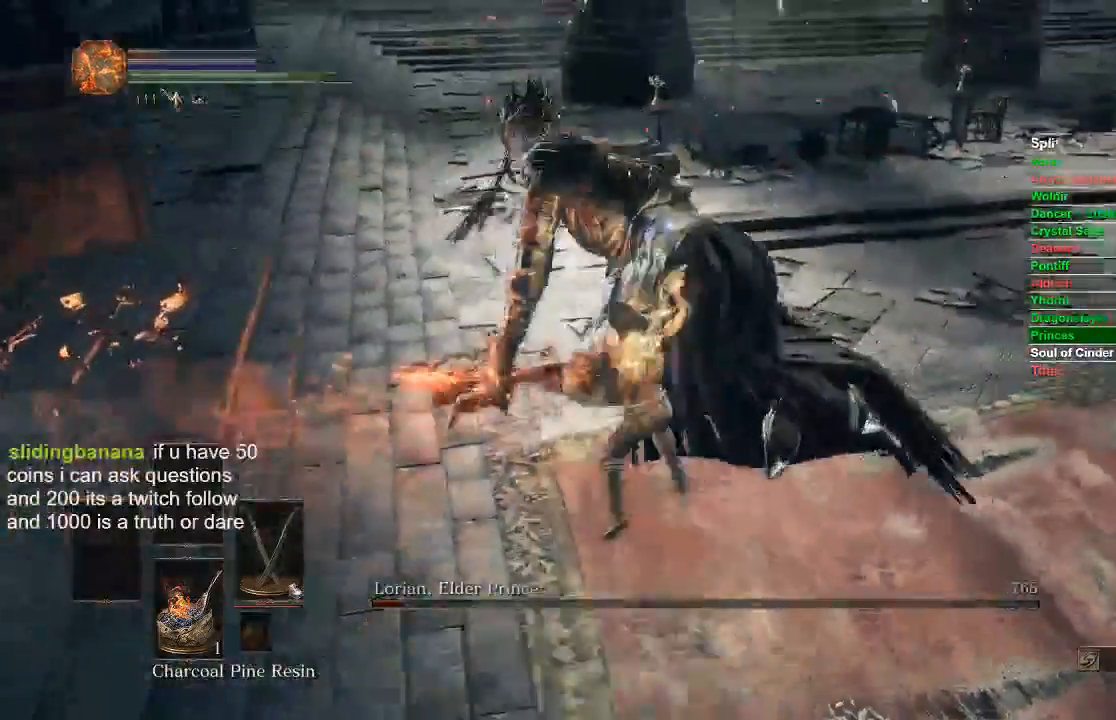
{"dt_ms": 500, "buttons": [], "left_stick": "center", "right_stick": "center", "events": []}
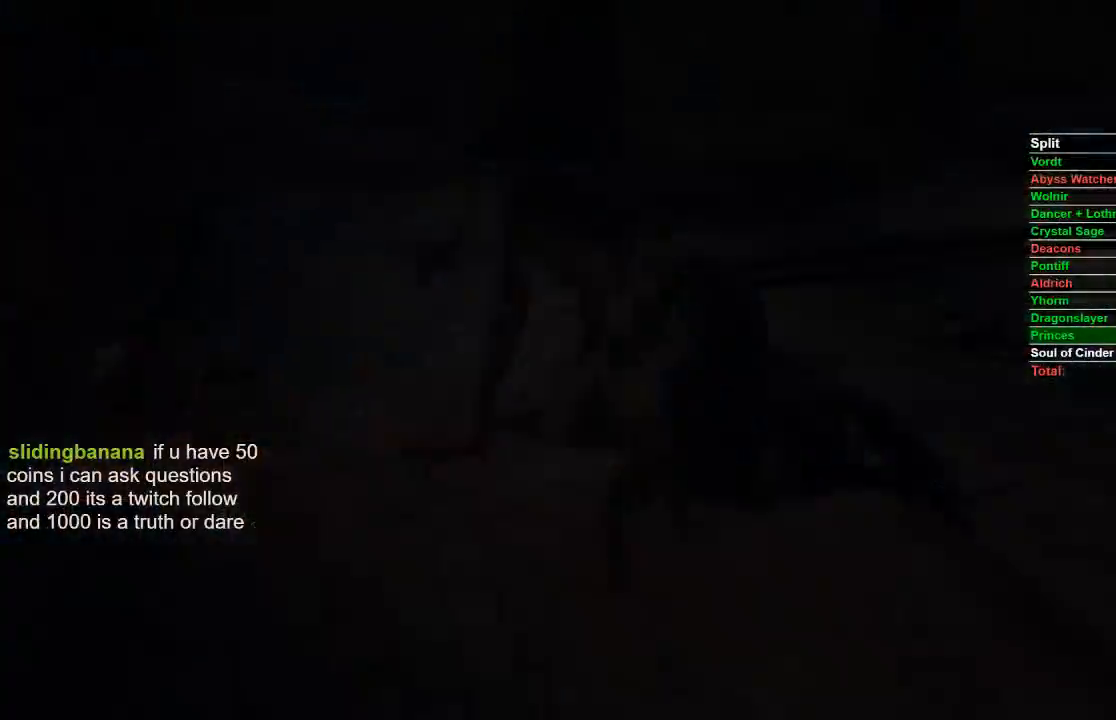
{"dt_ms": 500, "buttons": [], "left_stick": "center", "right_stick": "center", "events": []}
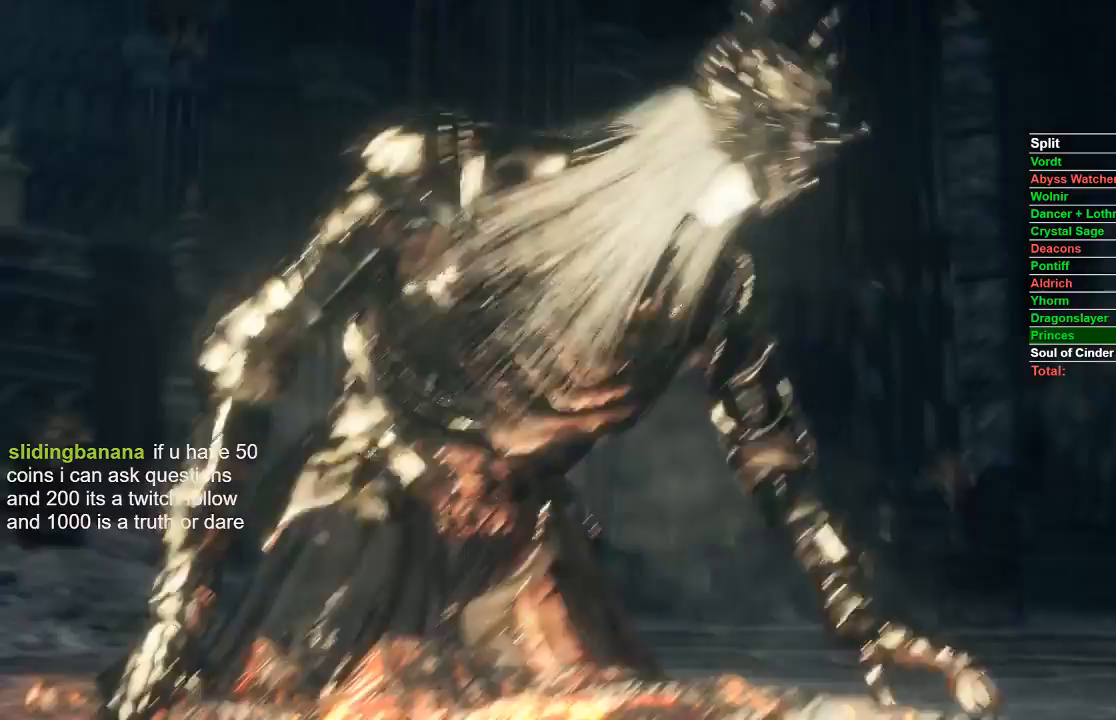
{"dt_ms": 500, "buttons": [], "left_stick": "center", "right_stick": "center", "events": []}
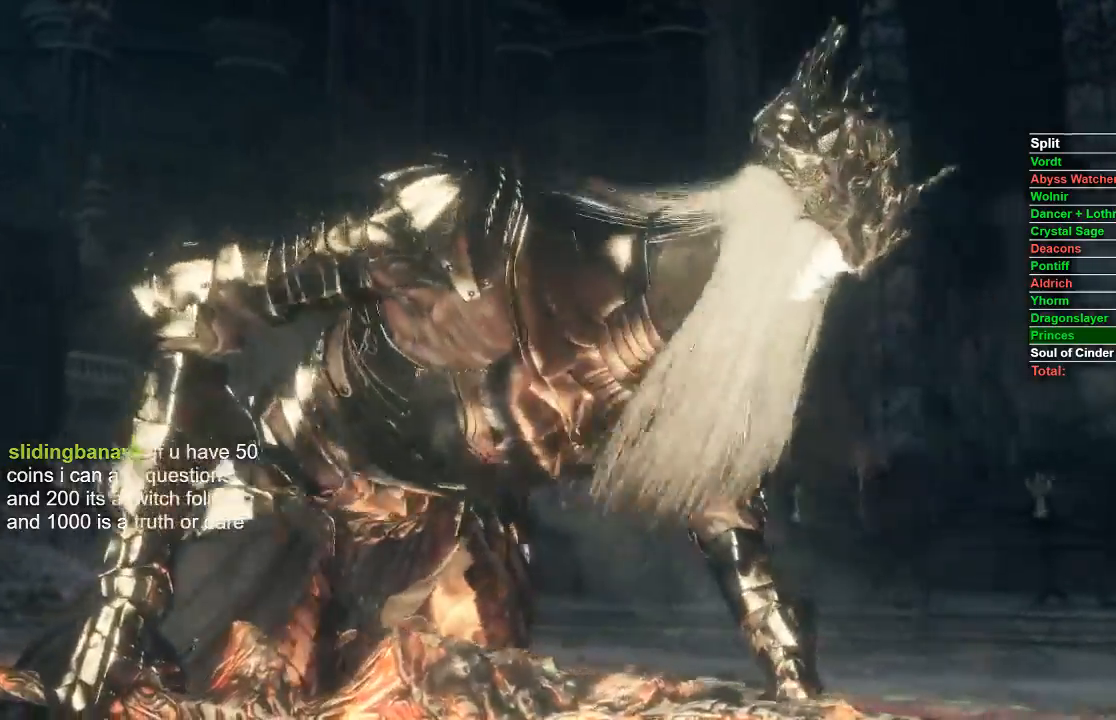
{"dt_ms": 500, "buttons": [], "left_stick": "center", "right_stick": "center", "events": [[167, "START", "down"], [283, "START", "up"]]}
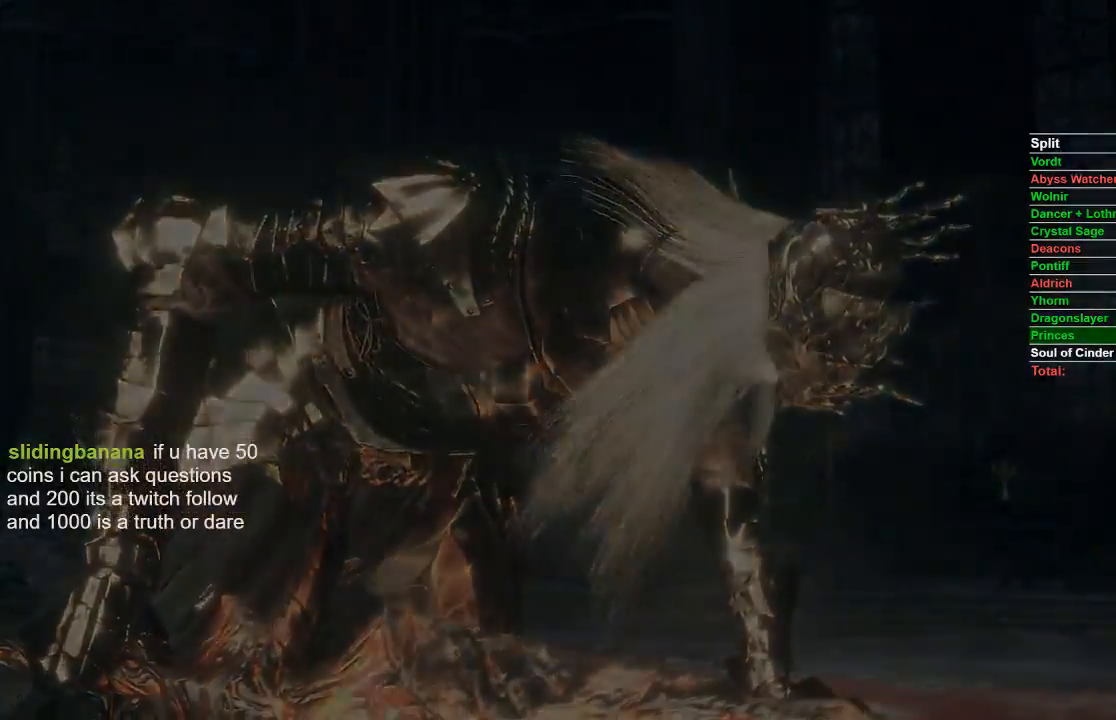
{"dt_ms": 500, "buttons": ["B"], "left_stick": "up-left", "right_stick": "left", "events": [[17, "right_stick", "left"], [117, "left_stick", "up-left"], [333, "B", "down"]]}
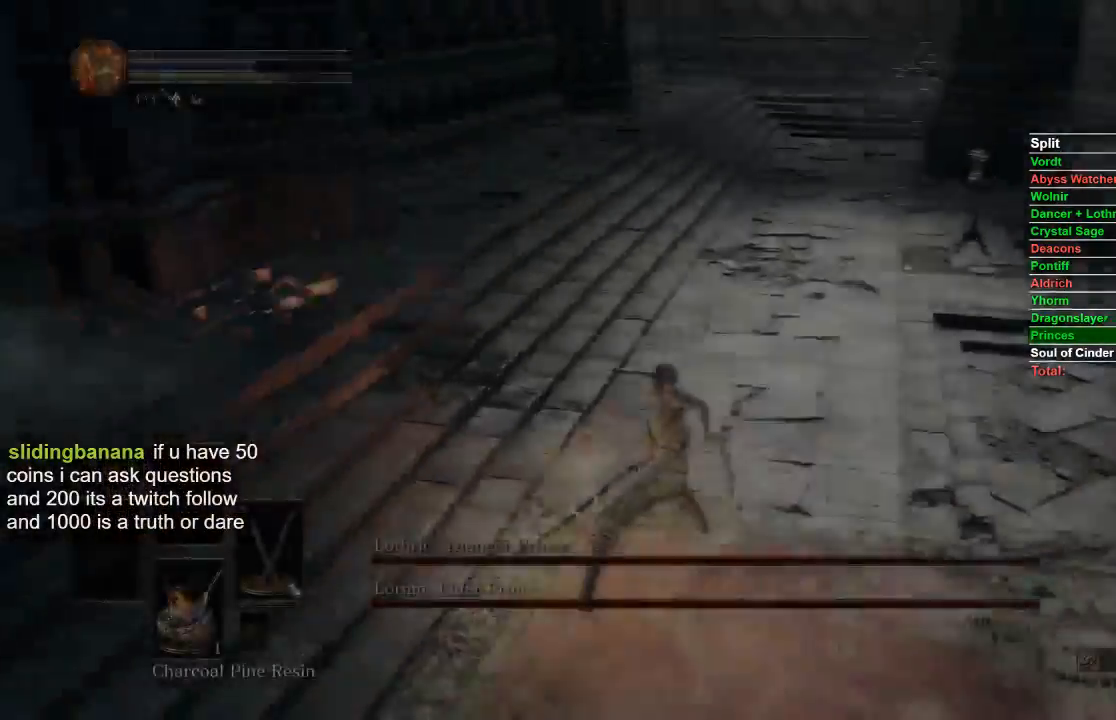
{"dt_ms": 500, "buttons": ["B"], "left_stick": "up-left", "right_stick": "left", "events": []}
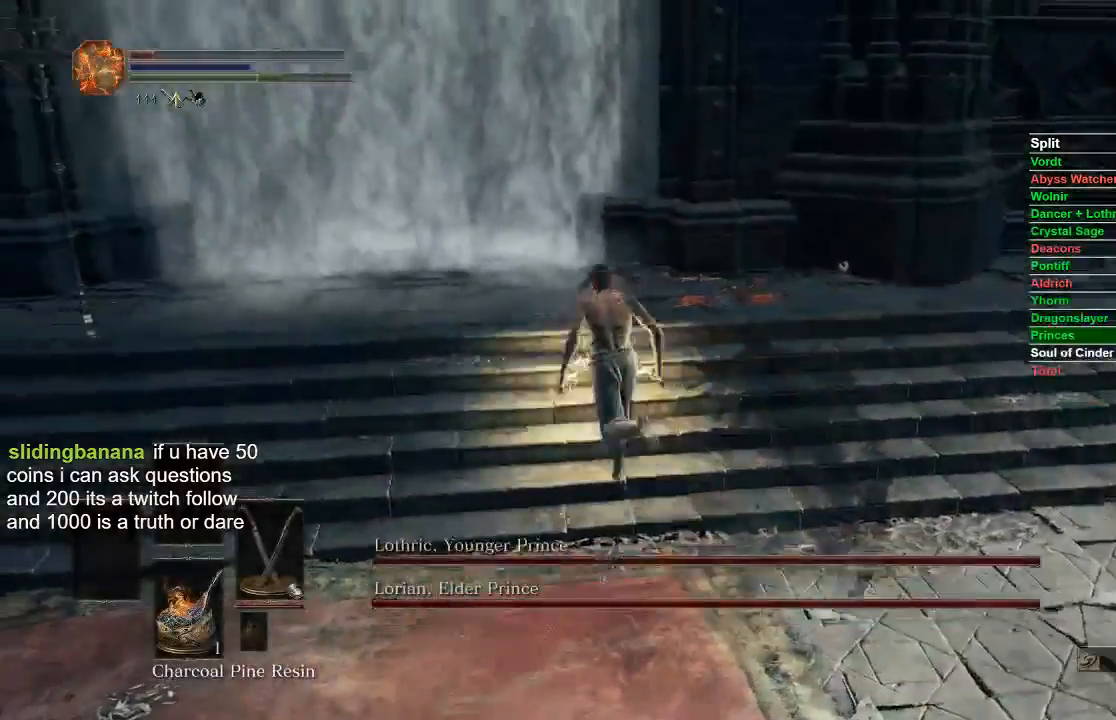
{"dt_ms": 500, "buttons": [], "left_stick": "up-left", "right_stick": "center", "events": [[400, "B", "up"], [433, "right_stick", "center"]]}
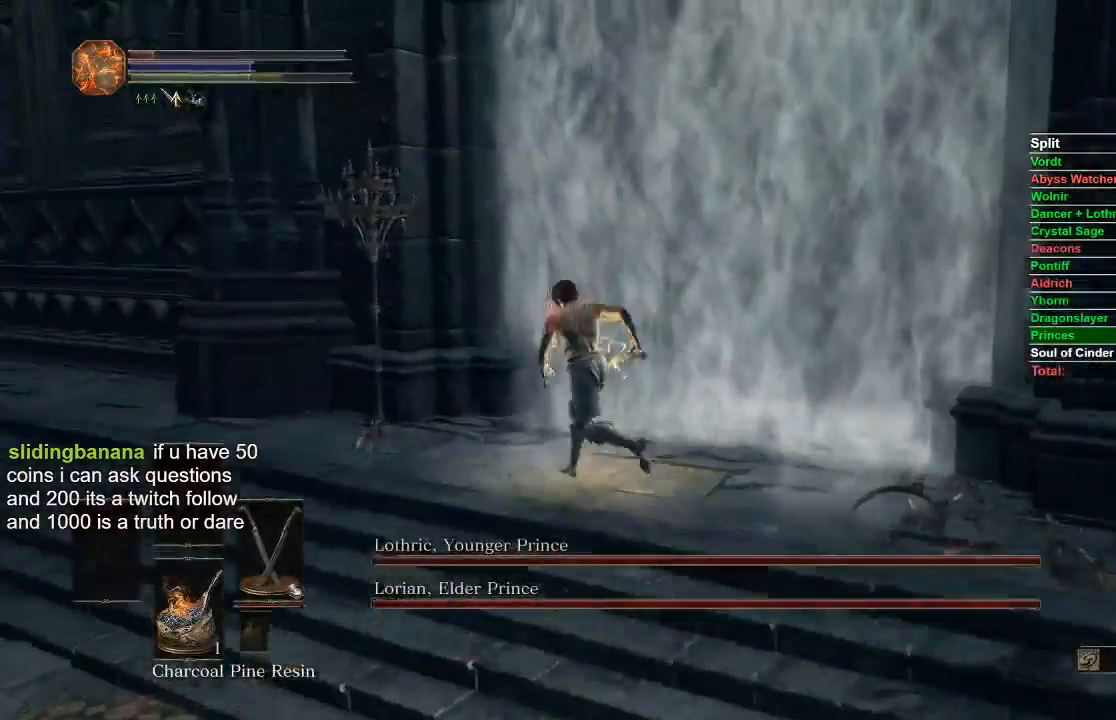
{"dt_ms": 500, "buttons": [], "left_stick": "up", "right_stick": "center", "events": [[17, "left_stick", "up"], [167, "right_stick", "right"], [317, "right_stick", "center"]]}
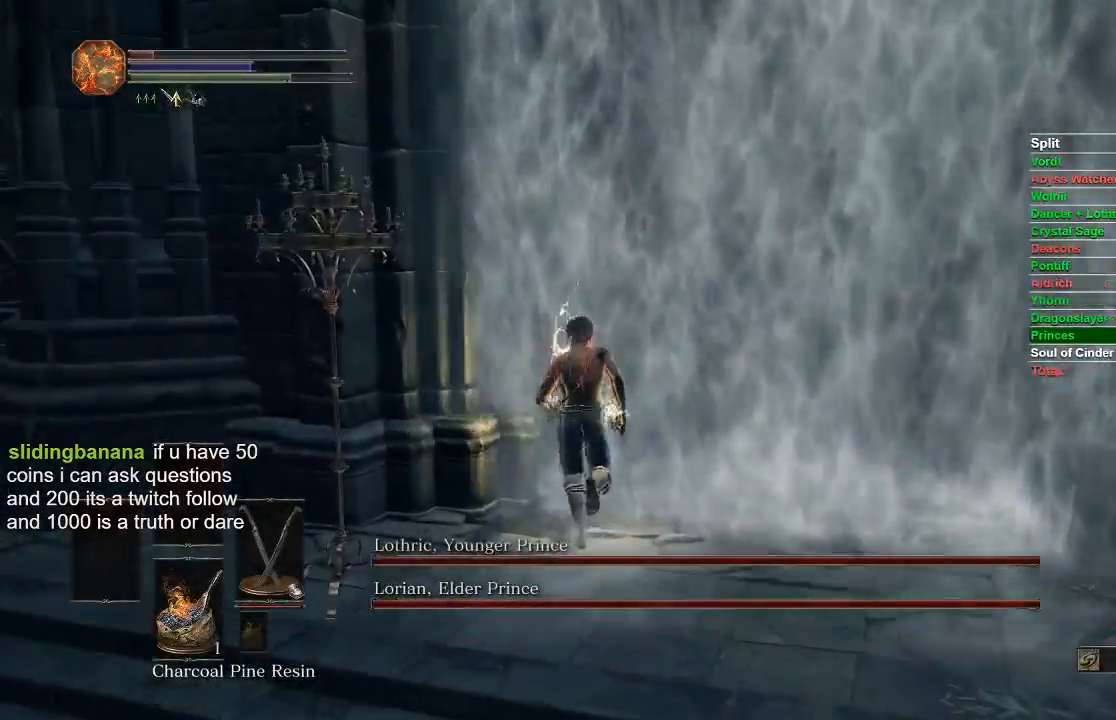
{"dt_ms": 1000, "buttons": [], "left_stick": "center", "right_stick": "center", "events": [[283, "left_stick", "center"], [350, "right_stick", "right"], [517, "right_stick", "center"], [667, "right_stick", "right"], [800, "right_stick", "center"]]}
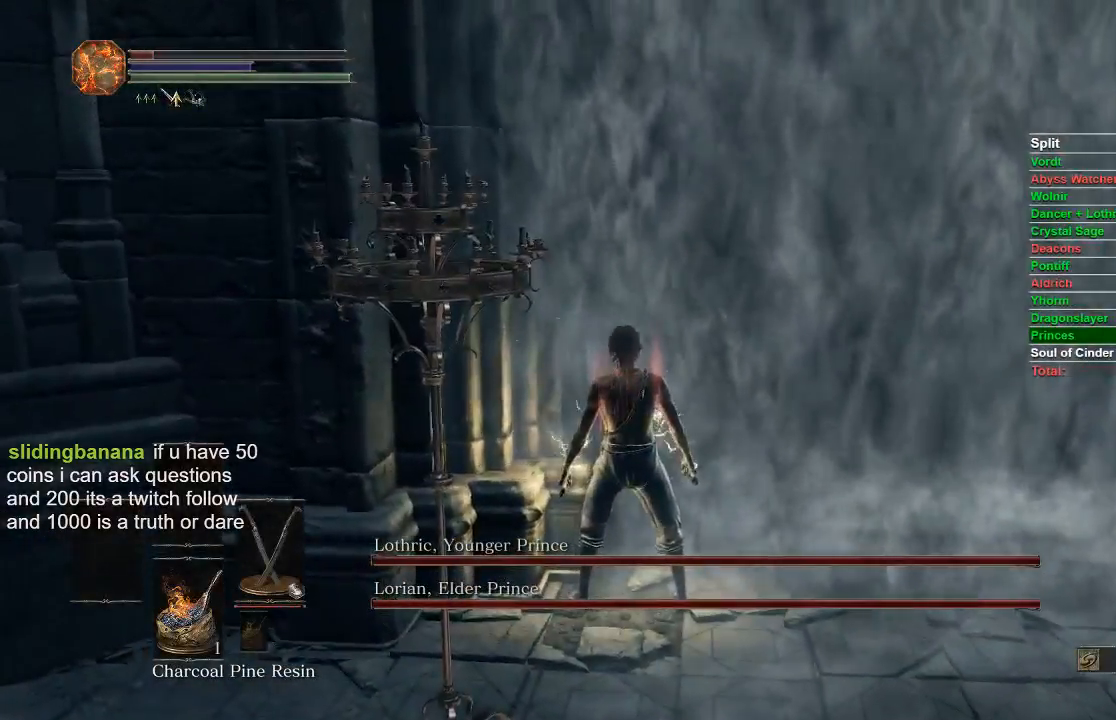
{"dt_ms": 1000, "buttons": [], "left_stick": "up-right", "right_stick": "center", "events": [[483, "left_stick", "up-right"], [550, "B", "down"], [900, "B", "up"]]}
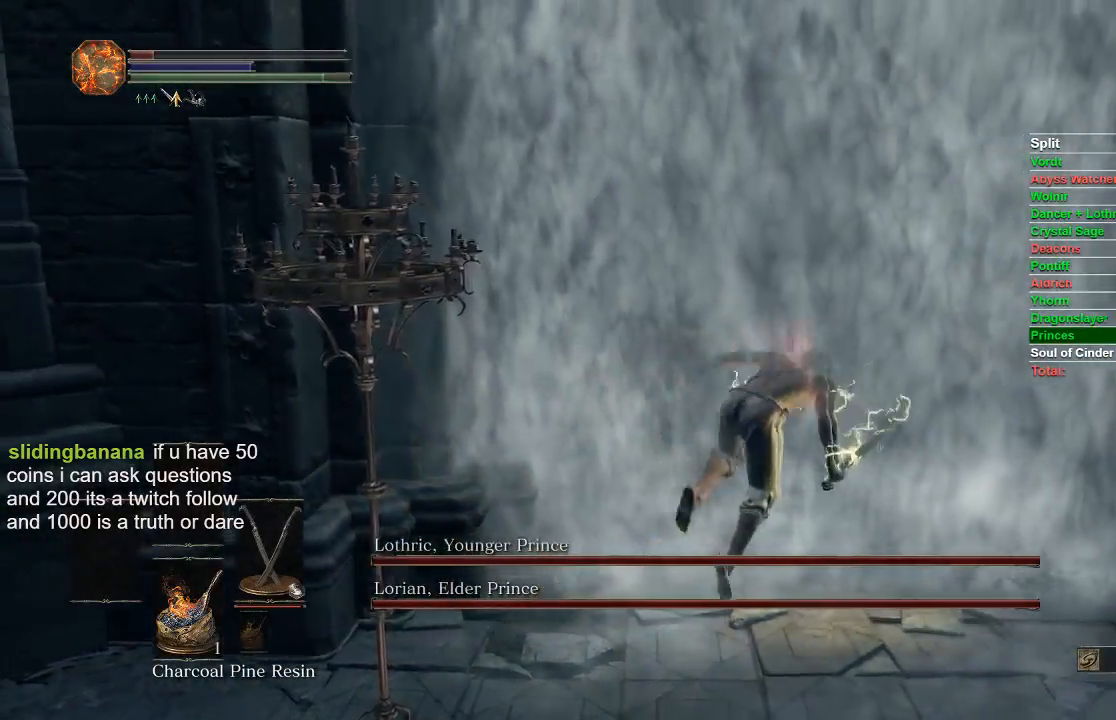
{"dt_ms": 500, "buttons": ["B"], "left_stick": "left", "right_stick": "center", "events": [[467, "B", "down"], [500, "left_stick", "left"]]}
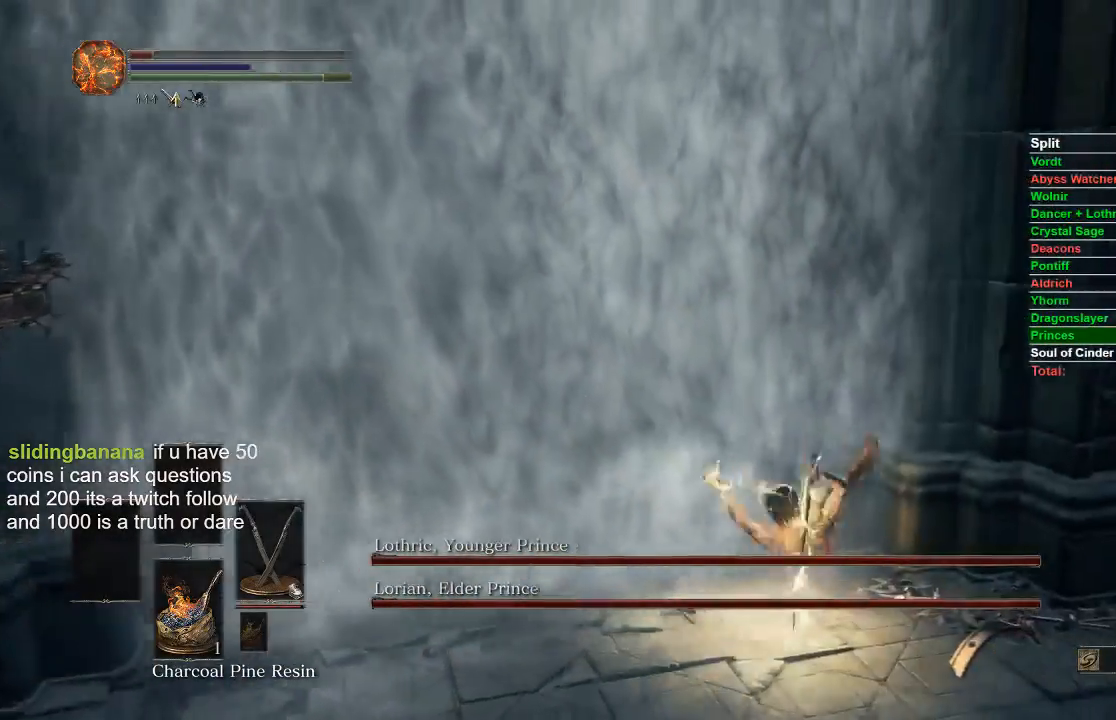
{"dt_ms": 500, "buttons": [], "left_stick": "left", "right_stick": "center", "events": [[67, "B", "up"], [333, "right_stick", "down-left"], [483, "right_stick", "center"]]}
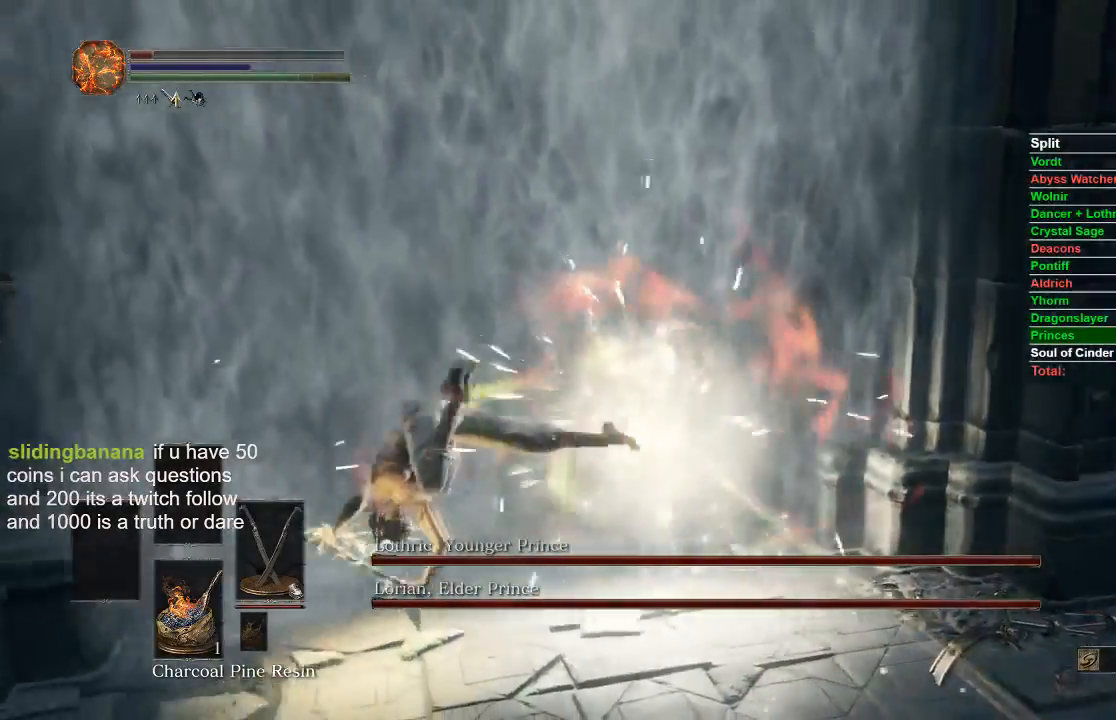
{"dt_ms": 500, "buttons": [], "left_stick": "up-right", "right_stick": "center", "events": [[217, "left_stick", "up"], [267, "B", "down"], [283, "left_stick", "up-right"], [400, "B", "up"]]}